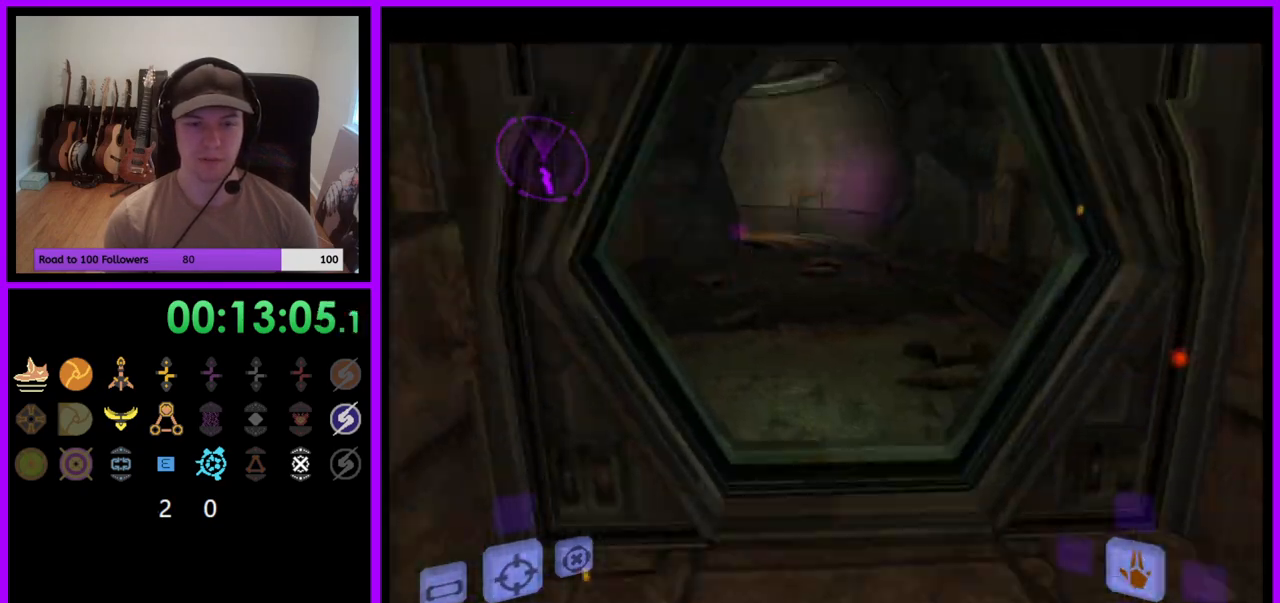
Gameplay with a controller (Nintendo layout); each line is a JSON object with the inputs held at the frame after it. "events" lists button and stick changes between this image and that frame as [ms after this image, input, new state], when the widget could be followed in between. Not read: L3 R3 START Z.
{"buttons": [], "left_stick": "up", "right_stick": "center", "events": []}
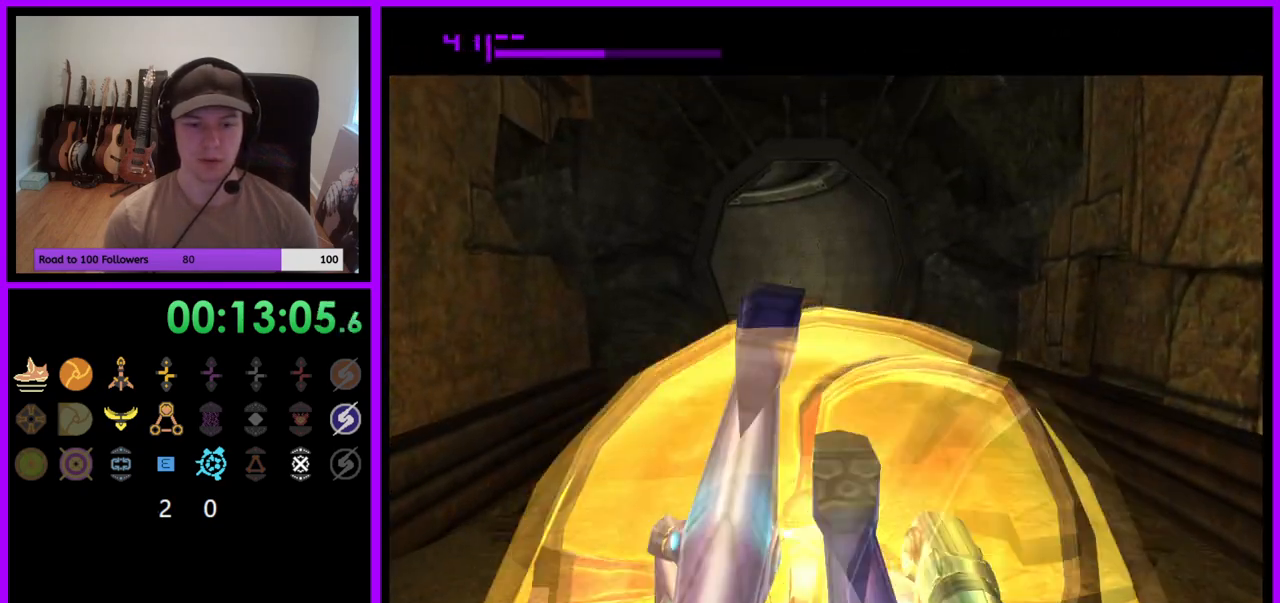
{"buttons": [], "left_stick": "up", "right_stick": "center", "events": []}
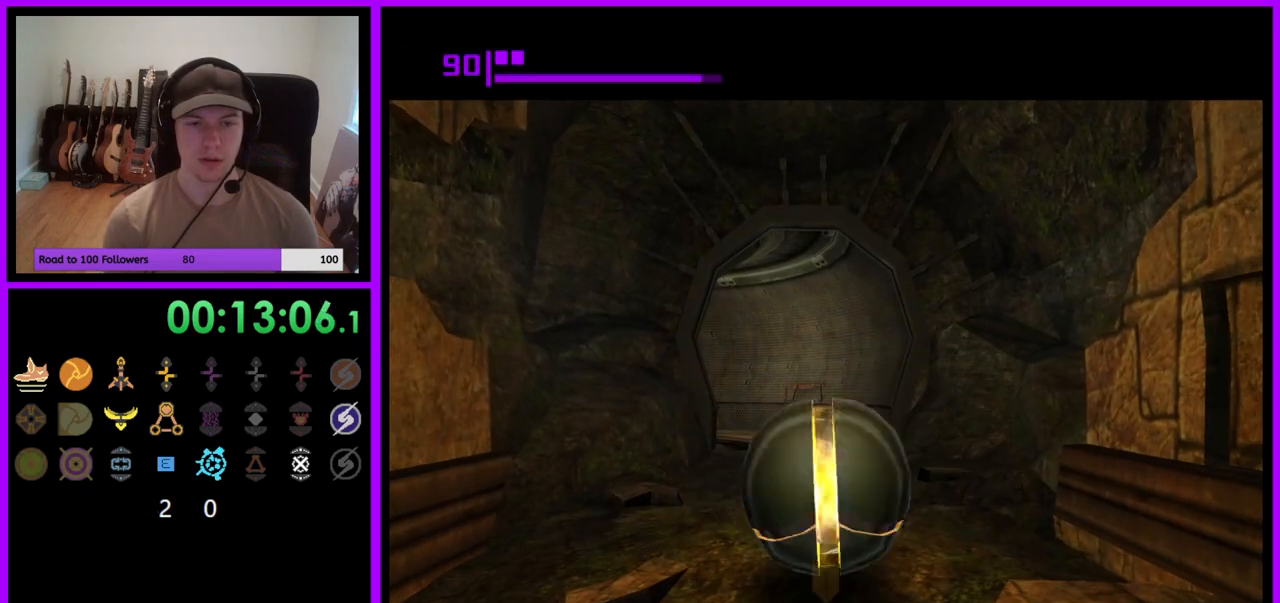
{"buttons": [], "left_stick": "up", "right_stick": "center", "events": []}
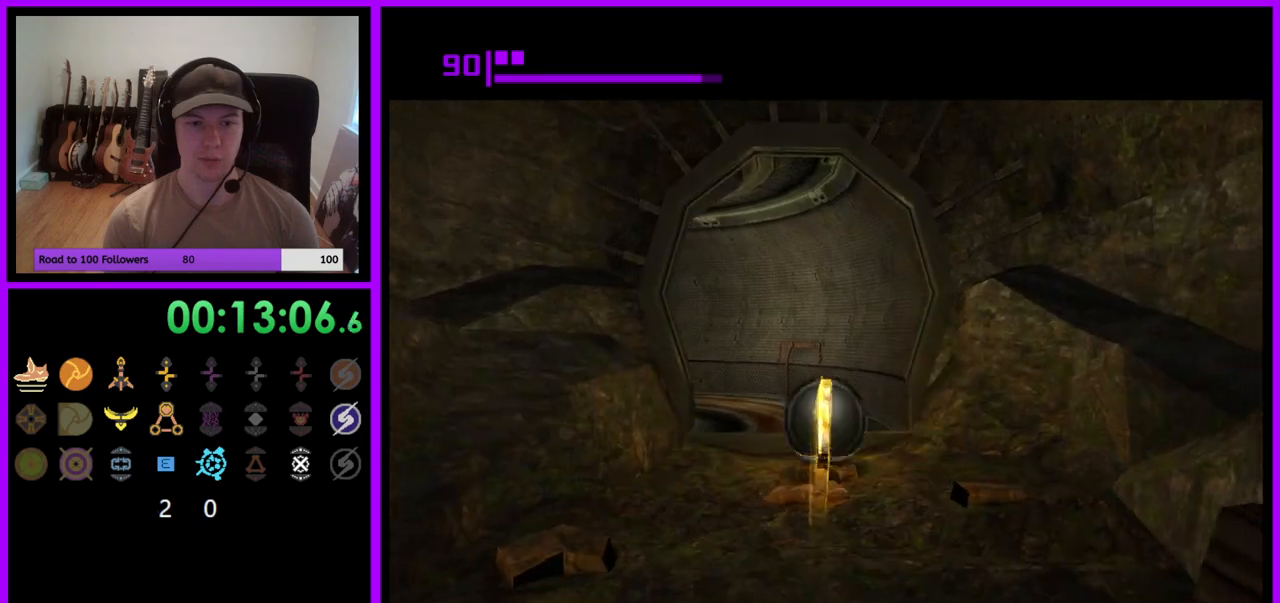
{"buttons": [], "left_stick": "left", "right_stick": "center", "events": [[67, "left_stick", "up-left"], [317, "left_stick", "left"]]}
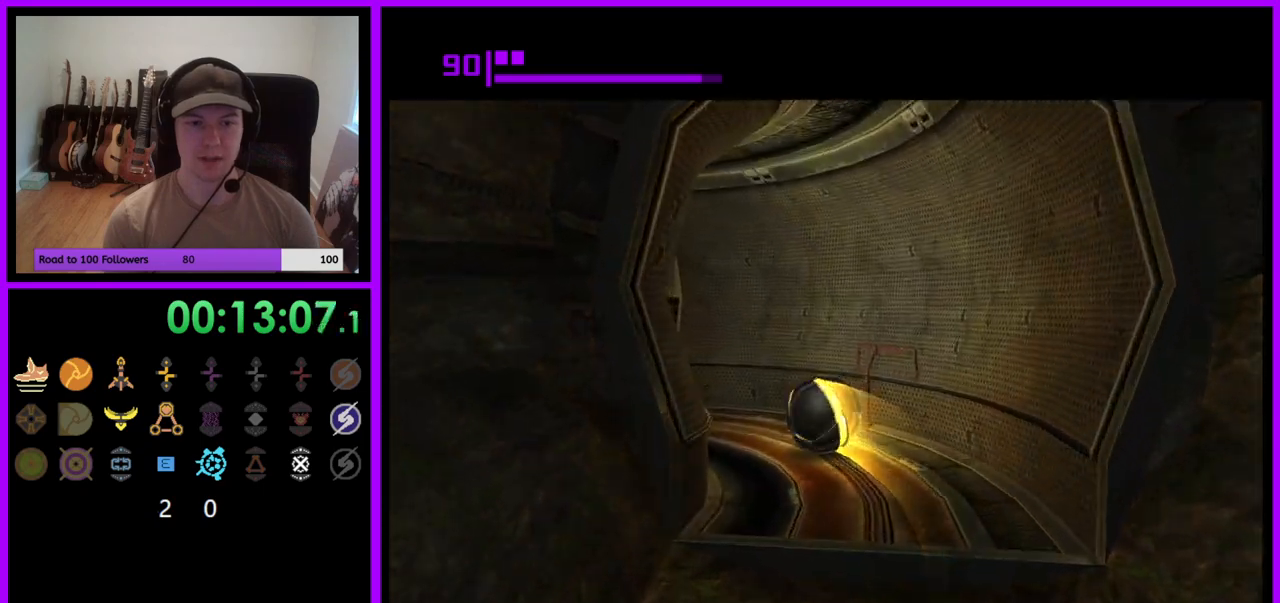
{"buttons": [], "left_stick": "left", "right_stick": "center", "events": []}
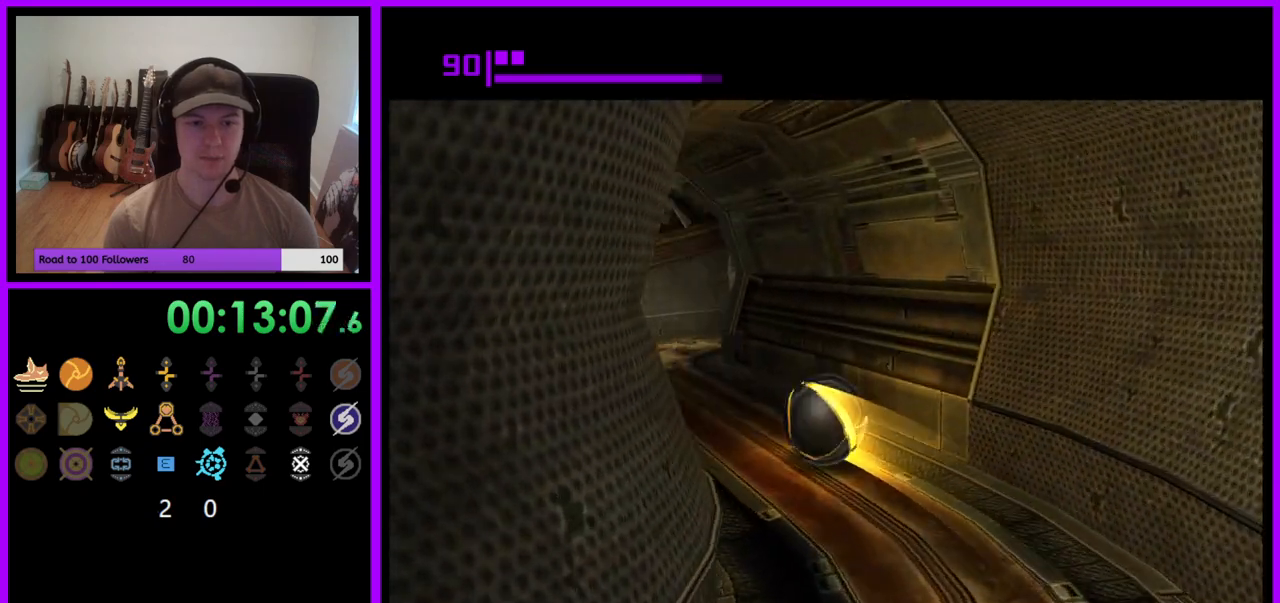
{"buttons": [], "left_stick": "up", "right_stick": "center", "events": [[67, "left_stick", "up"]]}
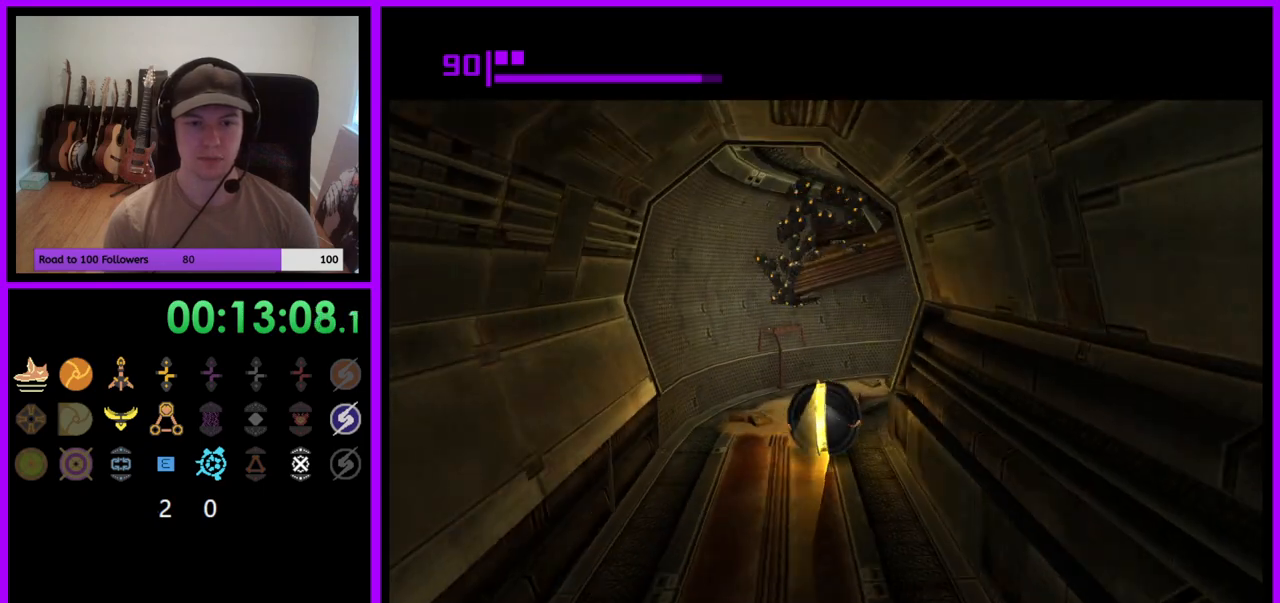
{"buttons": [], "left_stick": "right", "right_stick": "center", "events": [[167, "left_stick", "right"]]}
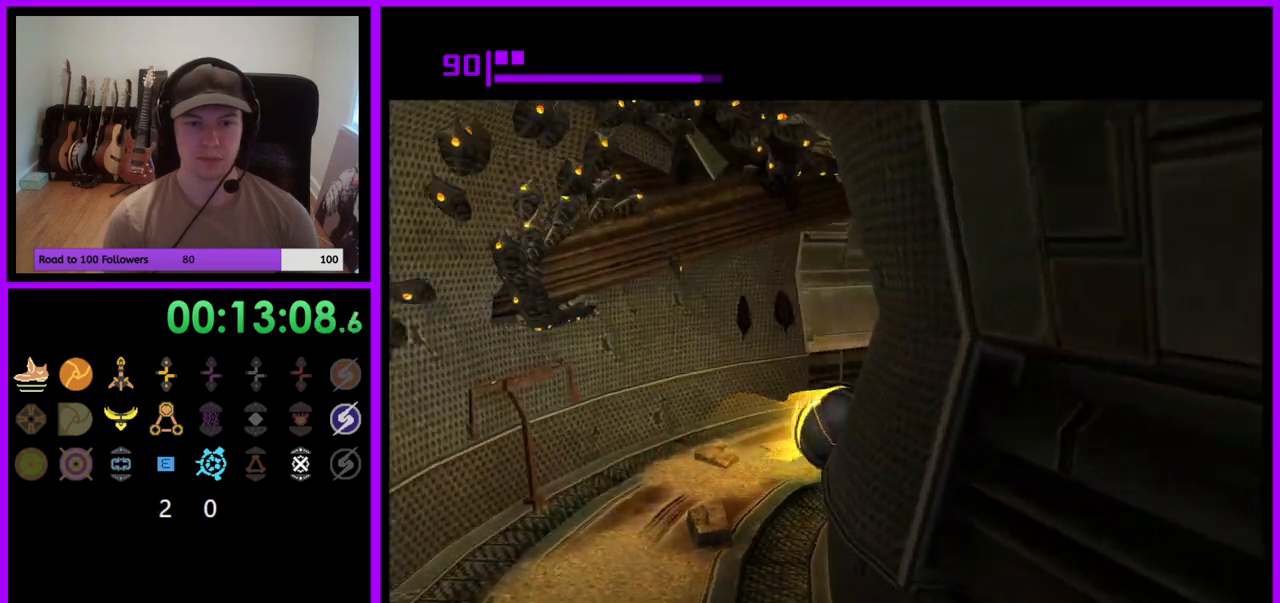
{"buttons": [], "left_stick": "up-right", "right_stick": "center", "events": [[17, "left_stick", "up-right"], [117, "left_stick", "up"], [433, "left_stick", "up-right"]]}
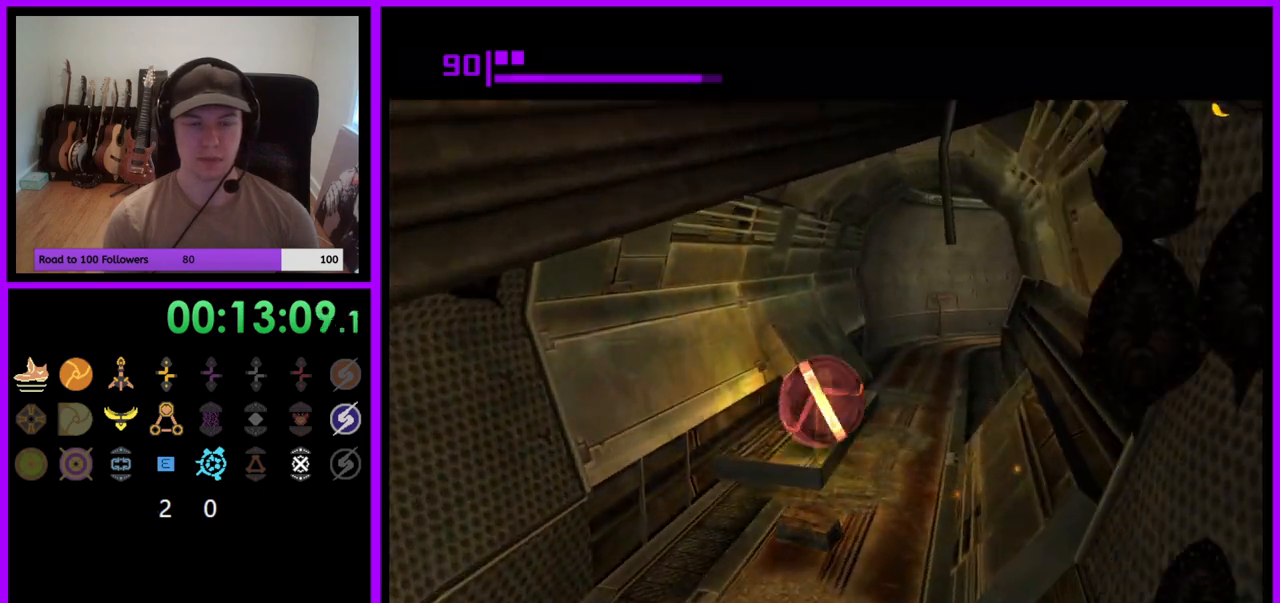
{"buttons": [], "left_stick": "up-left", "right_stick": "center", "events": [[333, "left_stick", "up-left"]]}
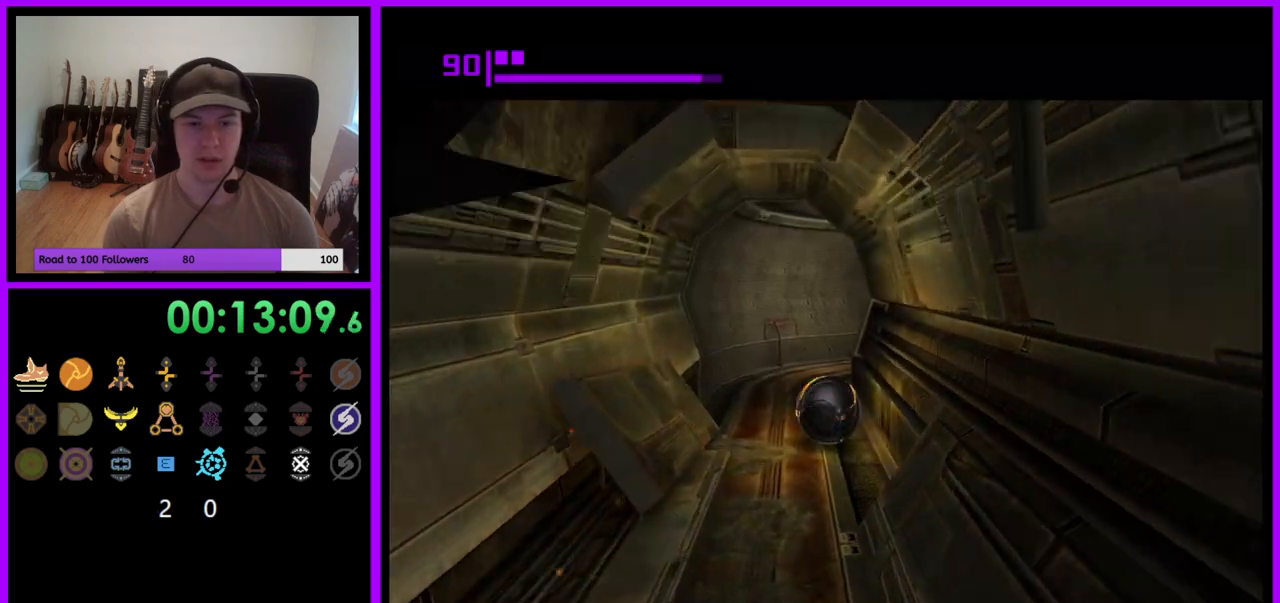
{"buttons": [], "left_stick": "up-right", "right_stick": "center", "events": [[100, "left_stick", "up"], [350, "left_stick", "up-right"]]}
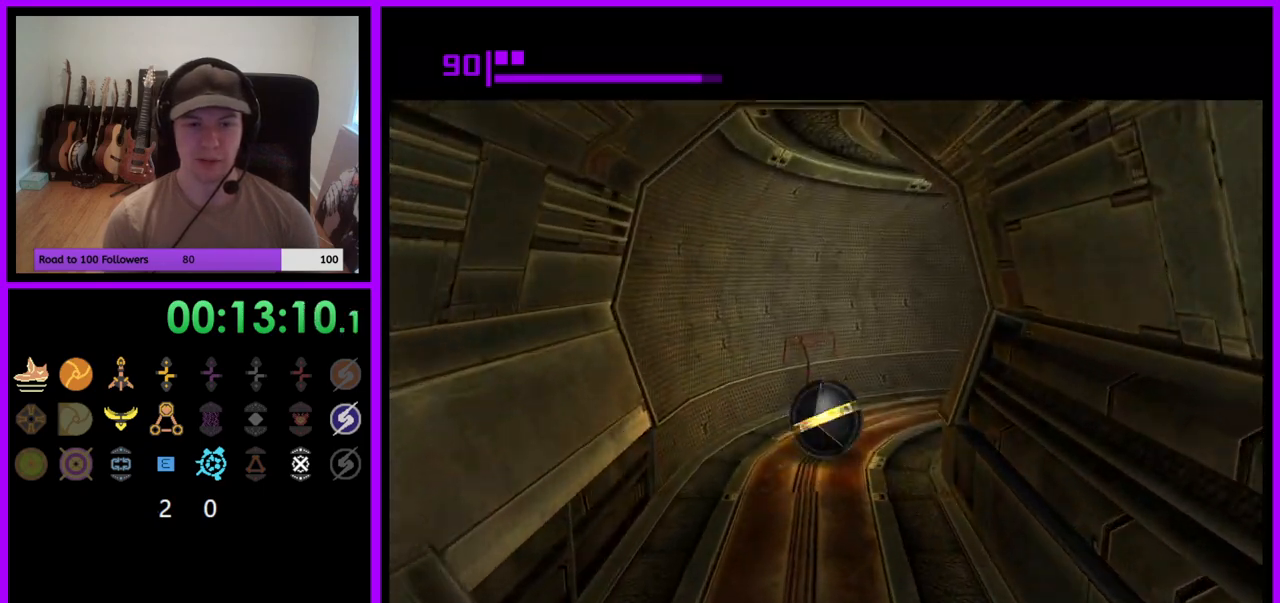
{"buttons": [], "left_stick": "right", "right_stick": "center", "events": [[117, "left_stick", "right"], [317, "left_stick", "down-right"], [467, "left_stick", "right"]]}
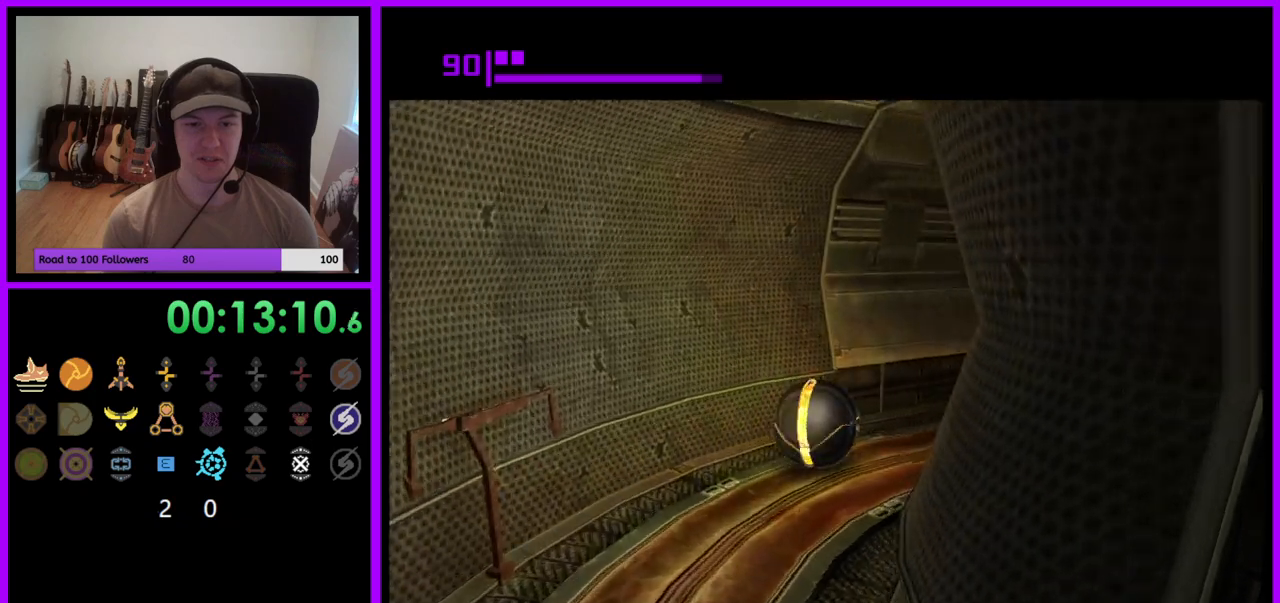
{"buttons": [], "left_stick": "up", "right_stick": "center", "events": [[167, "left_stick", "up-right"], [283, "left_stick", "up"]]}
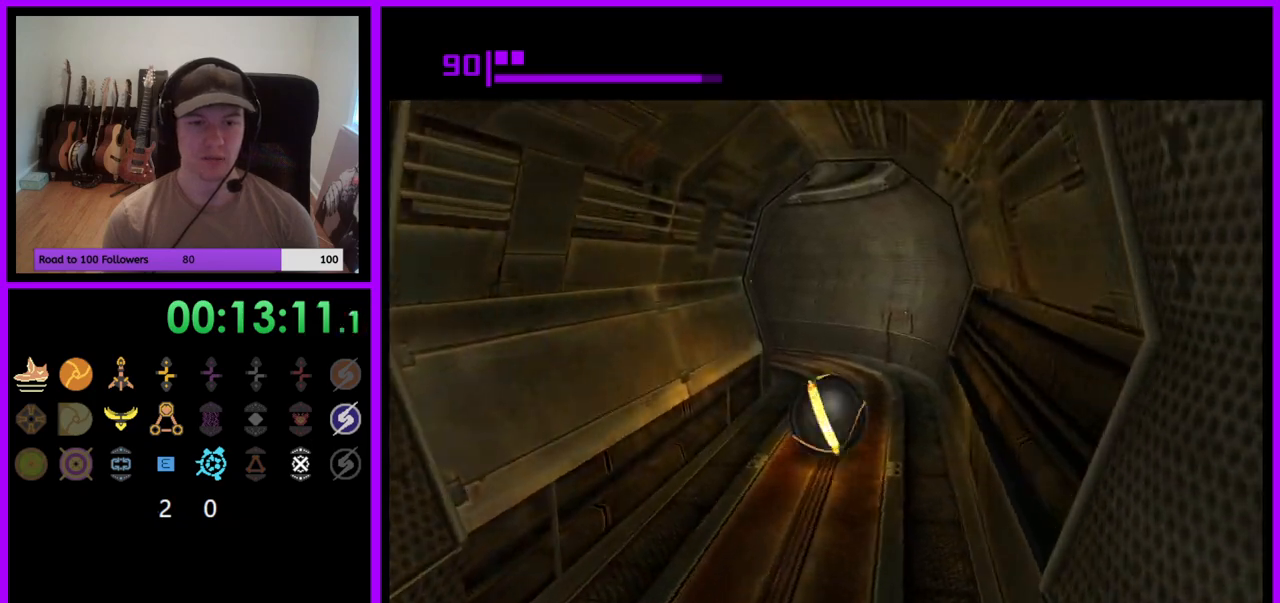
{"buttons": [], "left_stick": "left", "right_stick": "center", "events": [[150, "left_stick", "up-left"], [283, "left_stick", "left"]]}
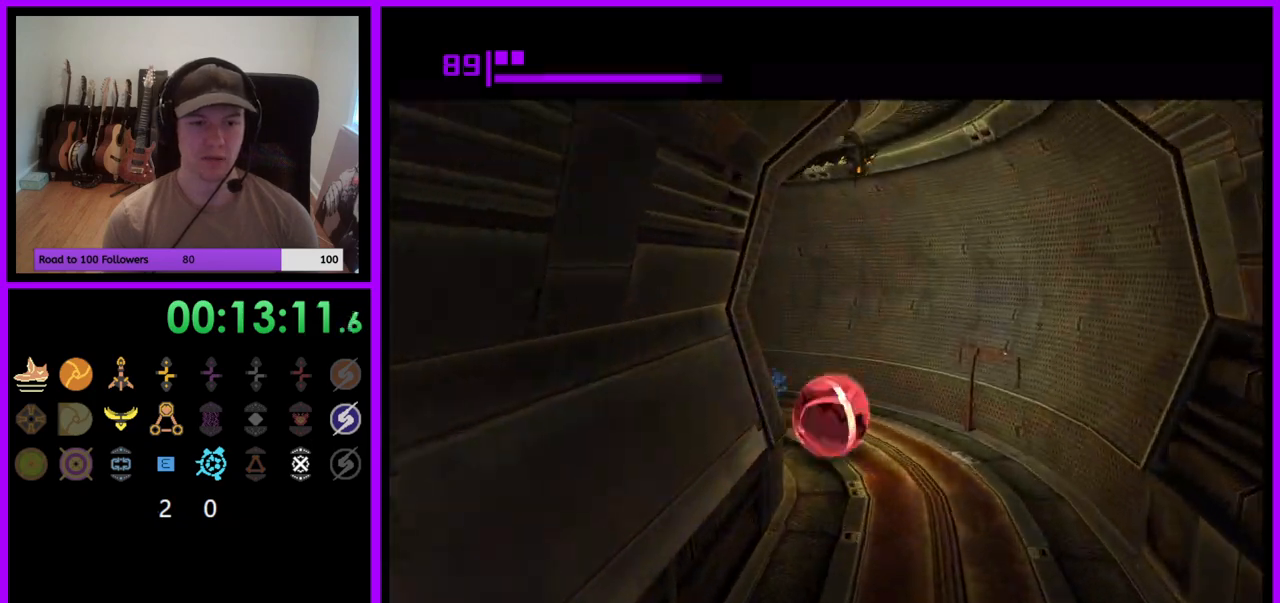
{"buttons": [], "left_stick": "up-left", "right_stick": "center", "events": [[433, "left_stick", "up-left"]]}
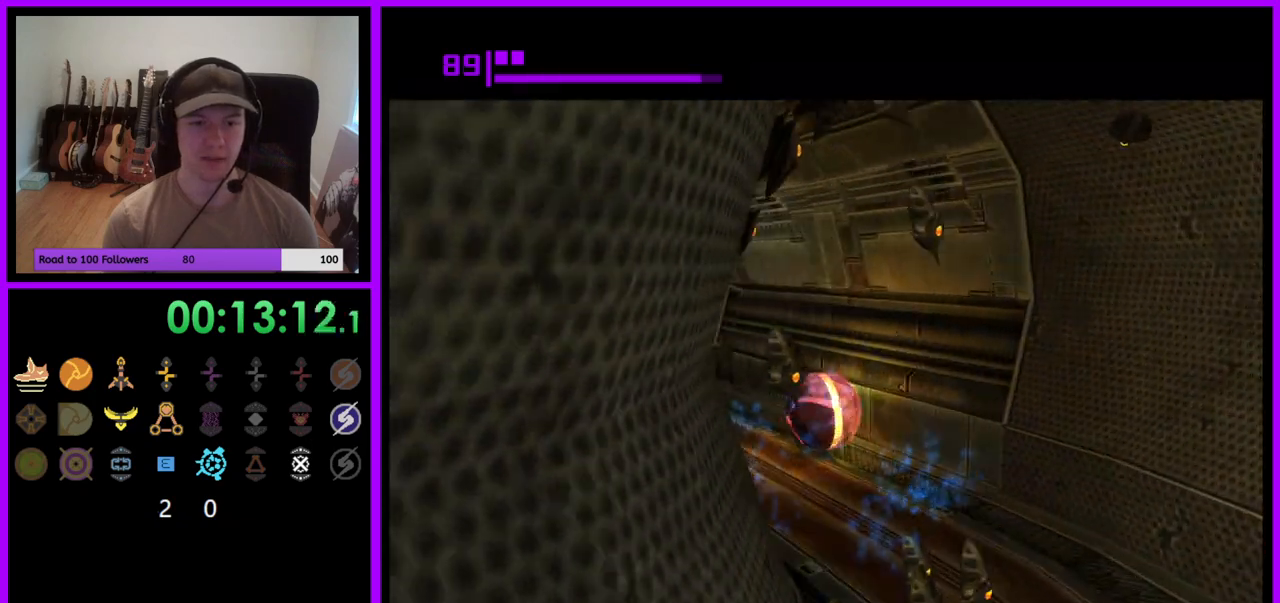
{"buttons": [], "left_stick": "up-left", "right_stick": "center", "events": [[217, "left_stick", "up"], [433, "left_stick", "up-left"]]}
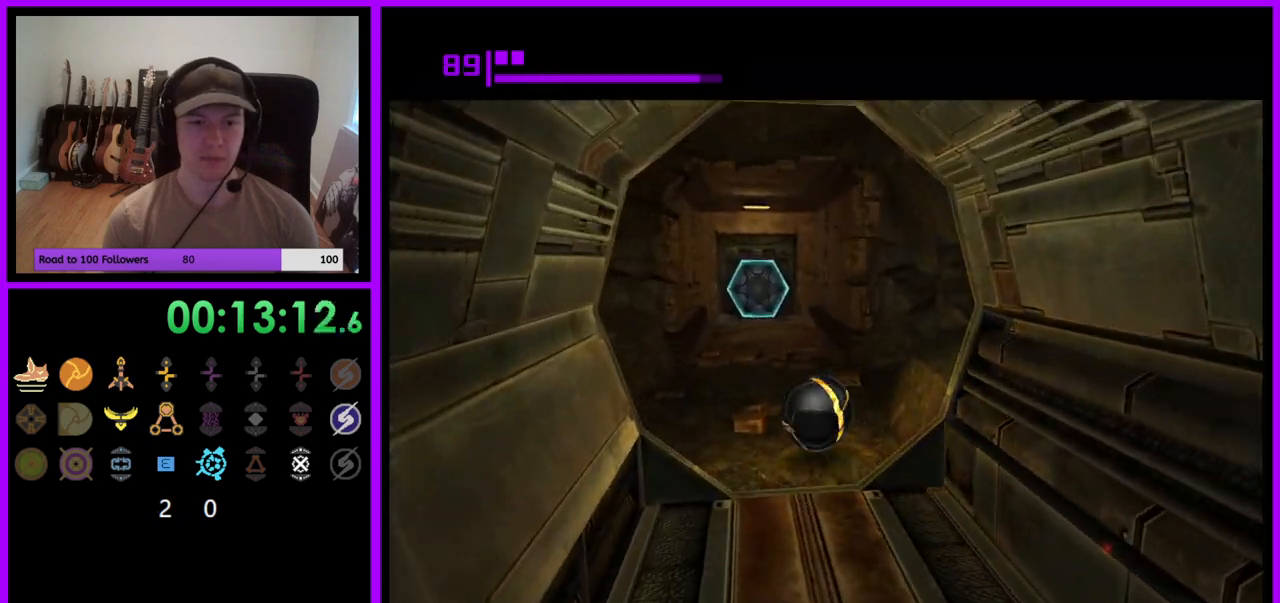
{"buttons": [], "left_stick": "up-right", "right_stick": "center", "events": [[33, "left_stick", "up"], [133, "X", "down"], [217, "left_stick", "up-right"], [433, "X", "up"]]}
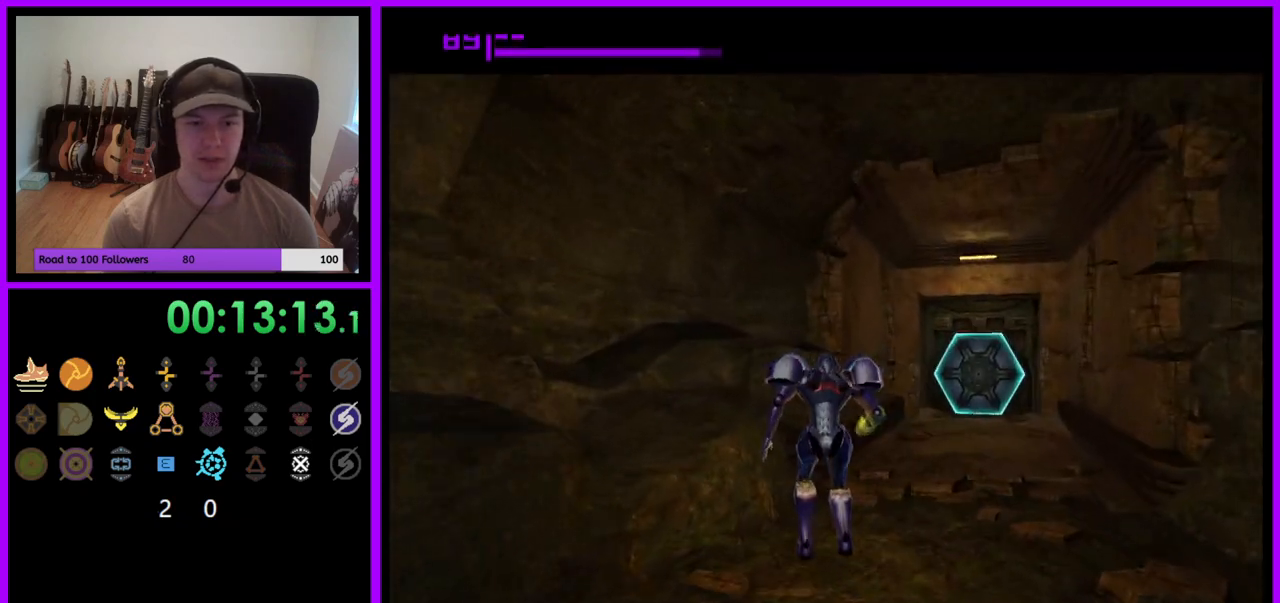
{"buttons": [], "left_stick": "right", "right_stick": "center", "events": [[467, "left_stick", "right"]]}
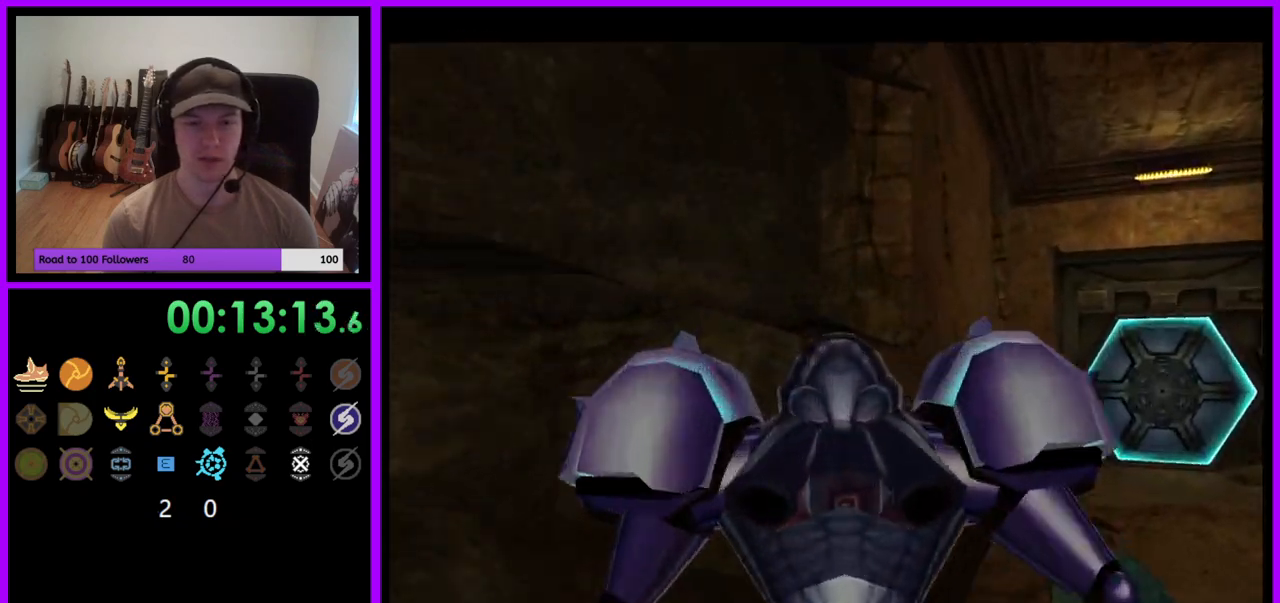
{"buttons": ["L1"], "left_stick": "up-right", "right_stick": "center", "events": [[417, "left_stick", "up-right"], [467, "L1", "down"]]}
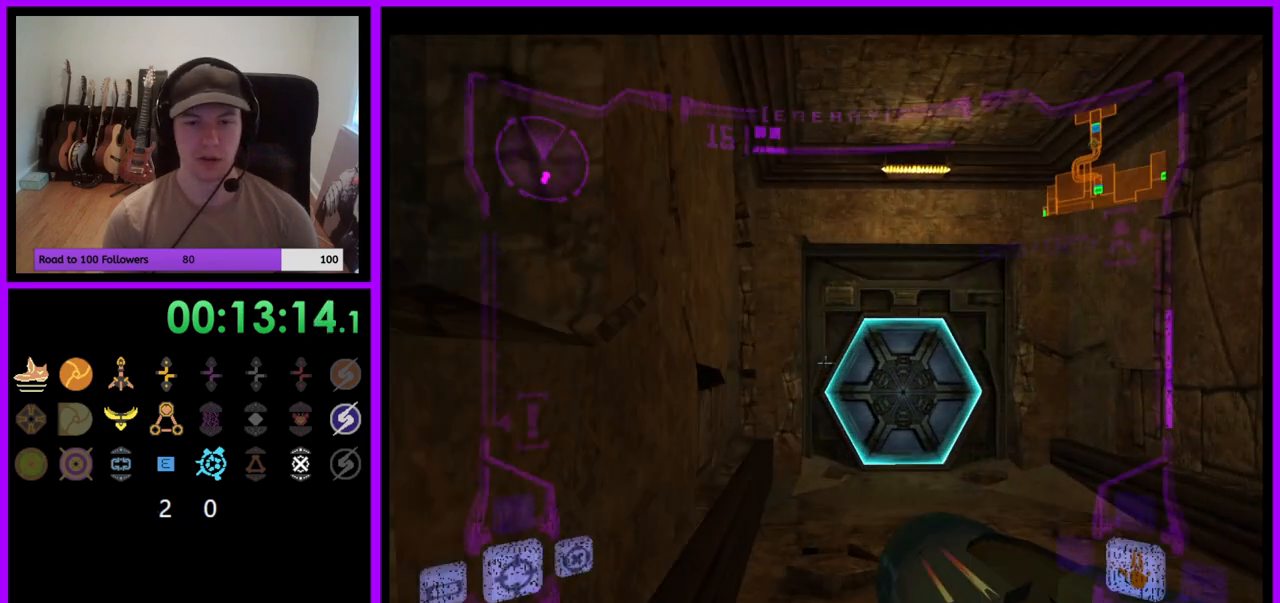
{"buttons": ["L1"], "left_stick": "up", "right_stick": "center", "events": [[200, "A", "down"], [317, "A", "up"], [383, "left_stick", "up"]]}
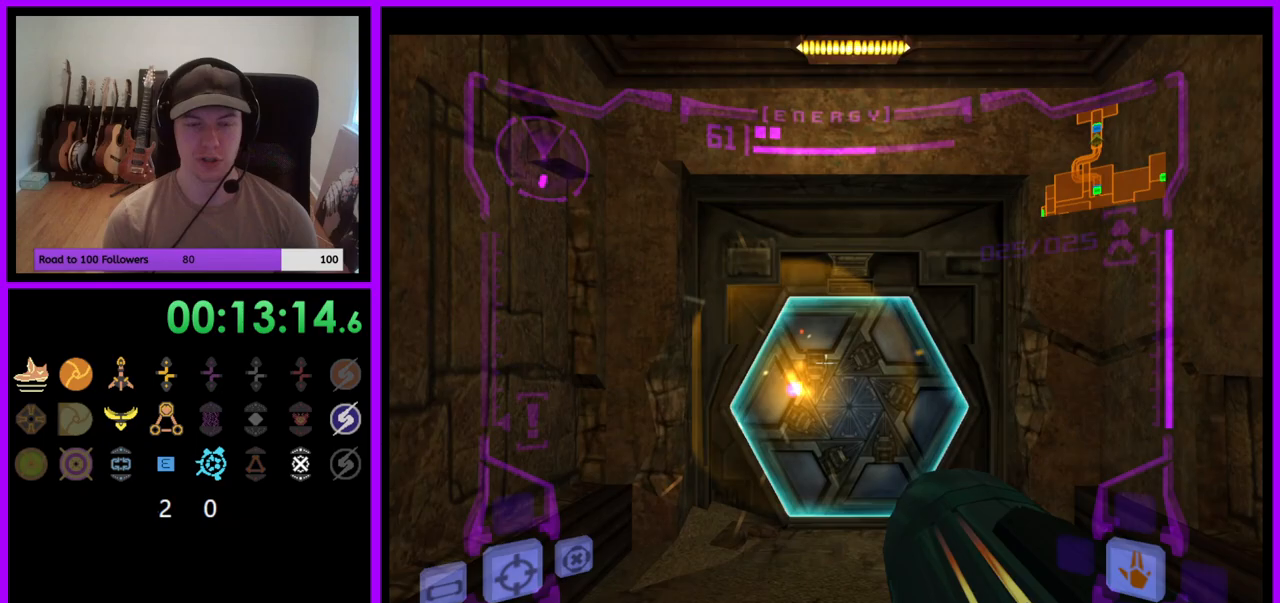
{"buttons": [], "left_stick": "up", "right_stick": "center", "events": [[67, "left_stick", "up-right"], [167, "left_stick", "up"], [250, "L1", "up"]]}
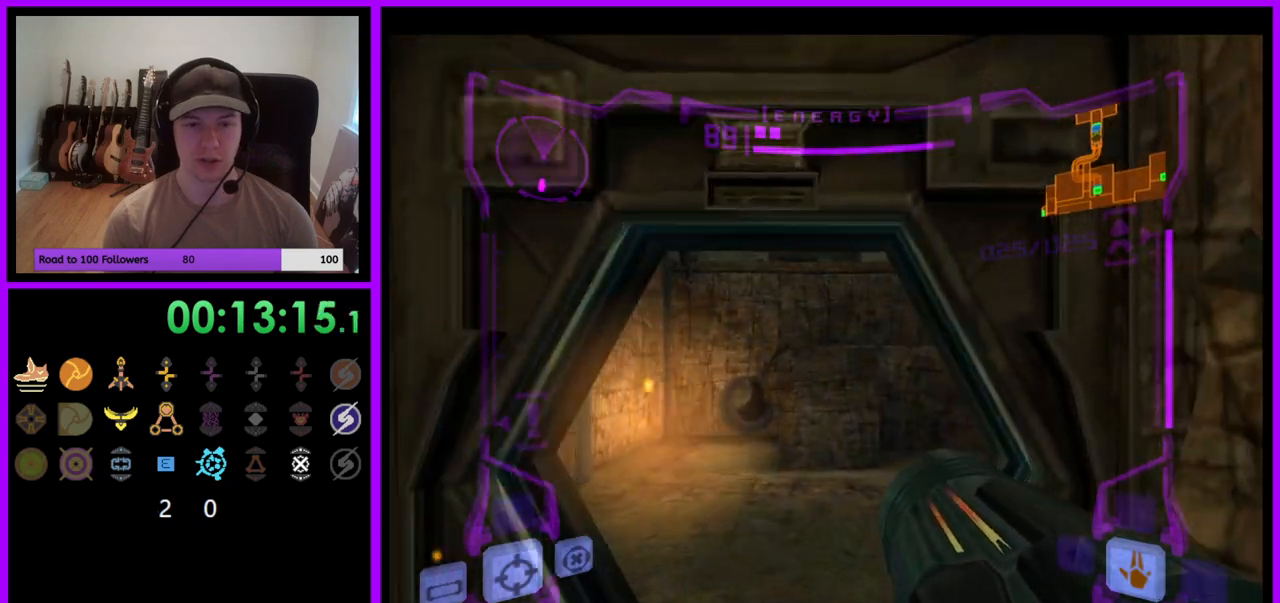
{"buttons": ["L1"], "left_stick": "up", "right_stick": "center", "events": [[233, "L1", "down"]]}
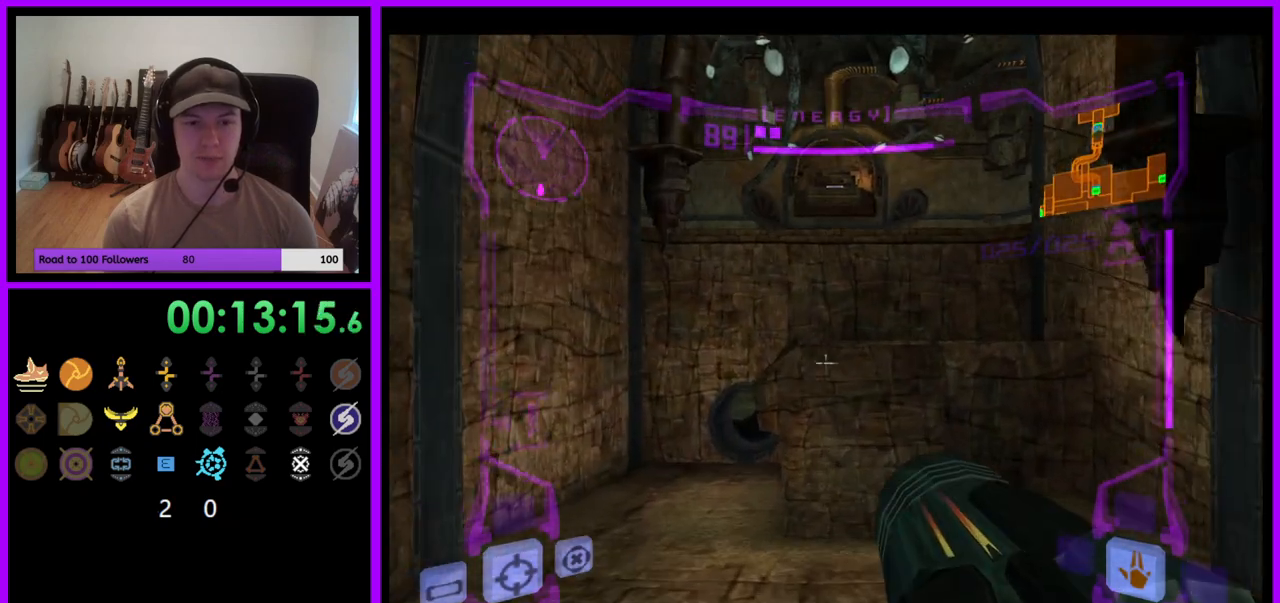
{"buttons": [], "left_stick": "up", "right_stick": "center", "events": [[67, "B", "down"], [200, "B", "up"], [317, "L1", "up"]]}
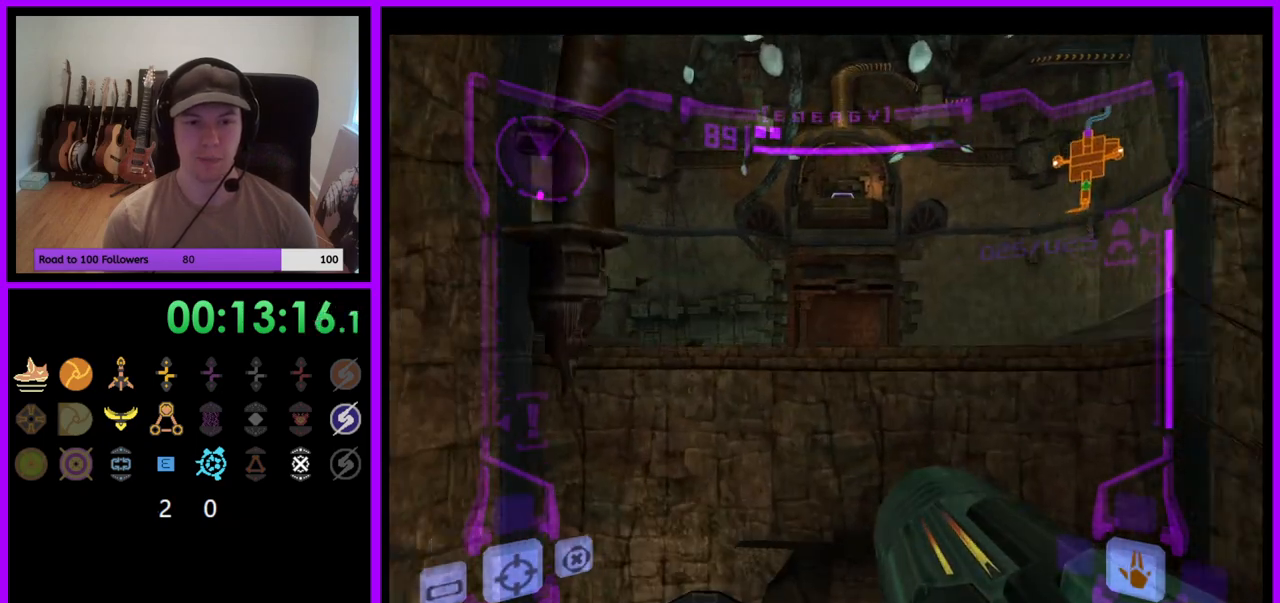
{"buttons": [], "left_stick": "up-left", "right_stick": "center", "events": [[17, "left_stick", "up-left"], [117, "B", "down"], [250, "B", "up"]]}
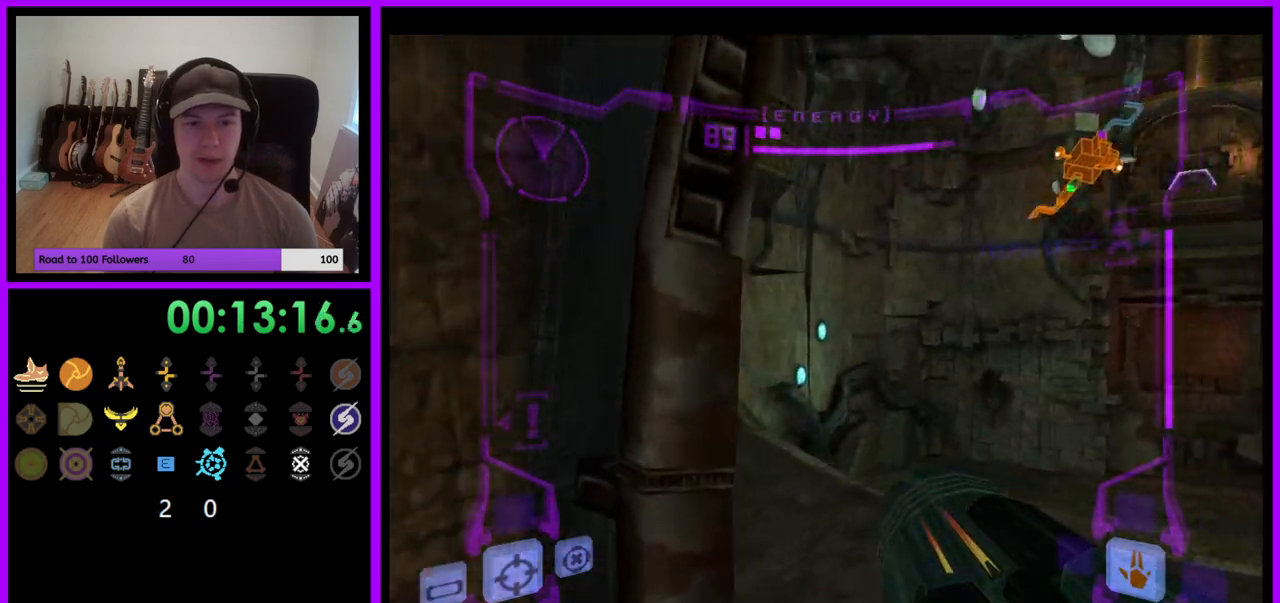
{"buttons": ["L1"], "left_stick": "up-left", "right_stick": "center", "events": [[500, "L1", "down"]]}
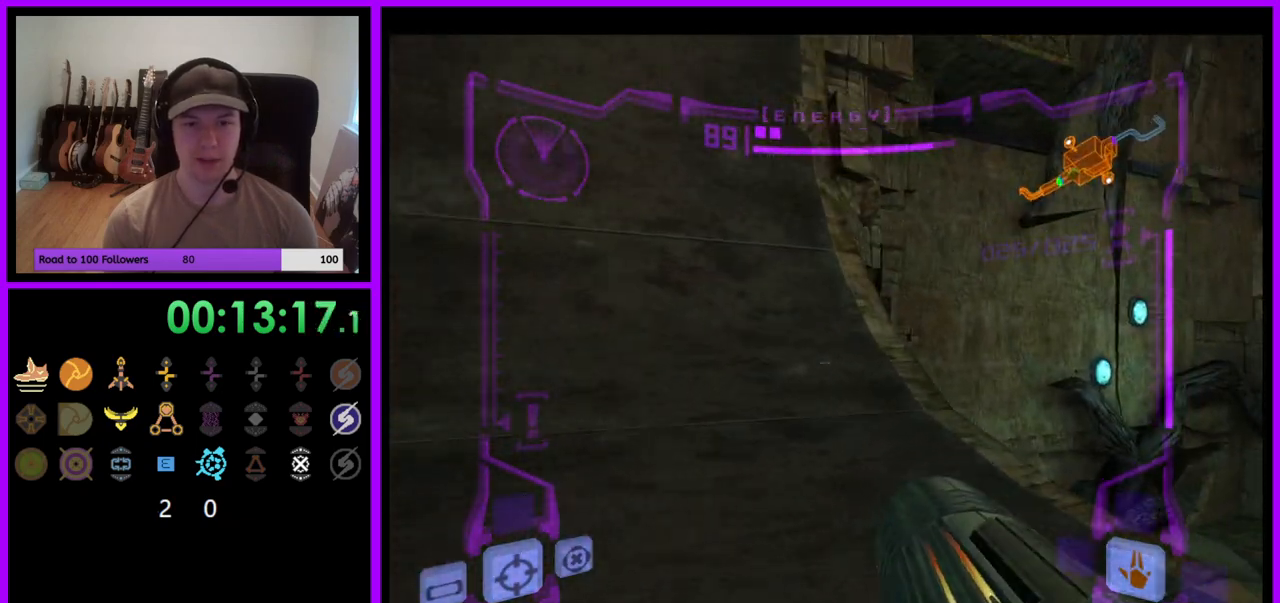
{"buttons": ["L1"], "left_stick": "up-right", "right_stick": "center", "events": [[33, "left_stick", "up-right"], [317, "B", "down"], [417, "B", "up"]]}
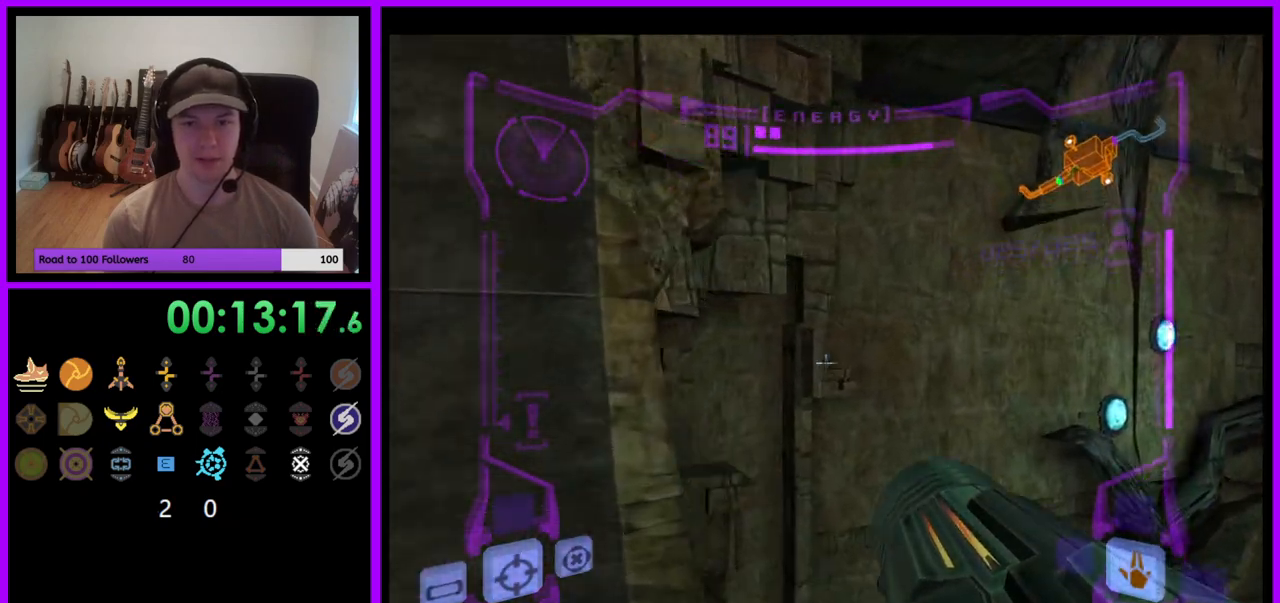
{"buttons": ["L1"], "left_stick": "up-right", "right_stick": "center", "events": []}
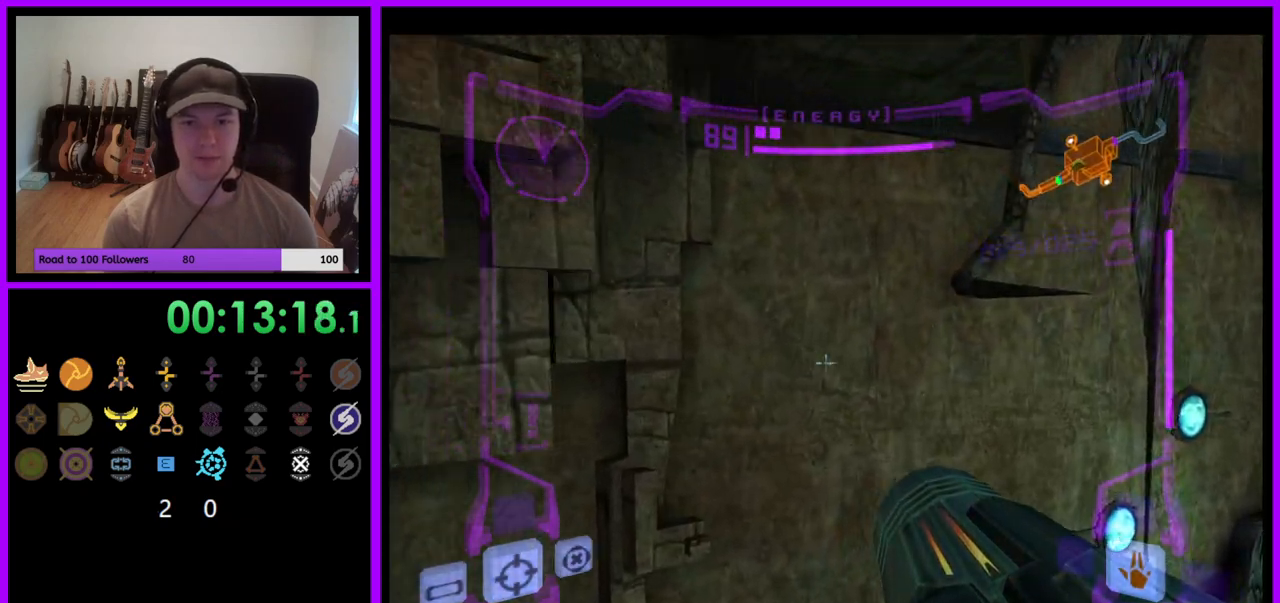
{"buttons": ["L1"], "left_stick": "up-right", "right_stick": "center", "events": [[67, "B", "down"], [200, "B", "up"]]}